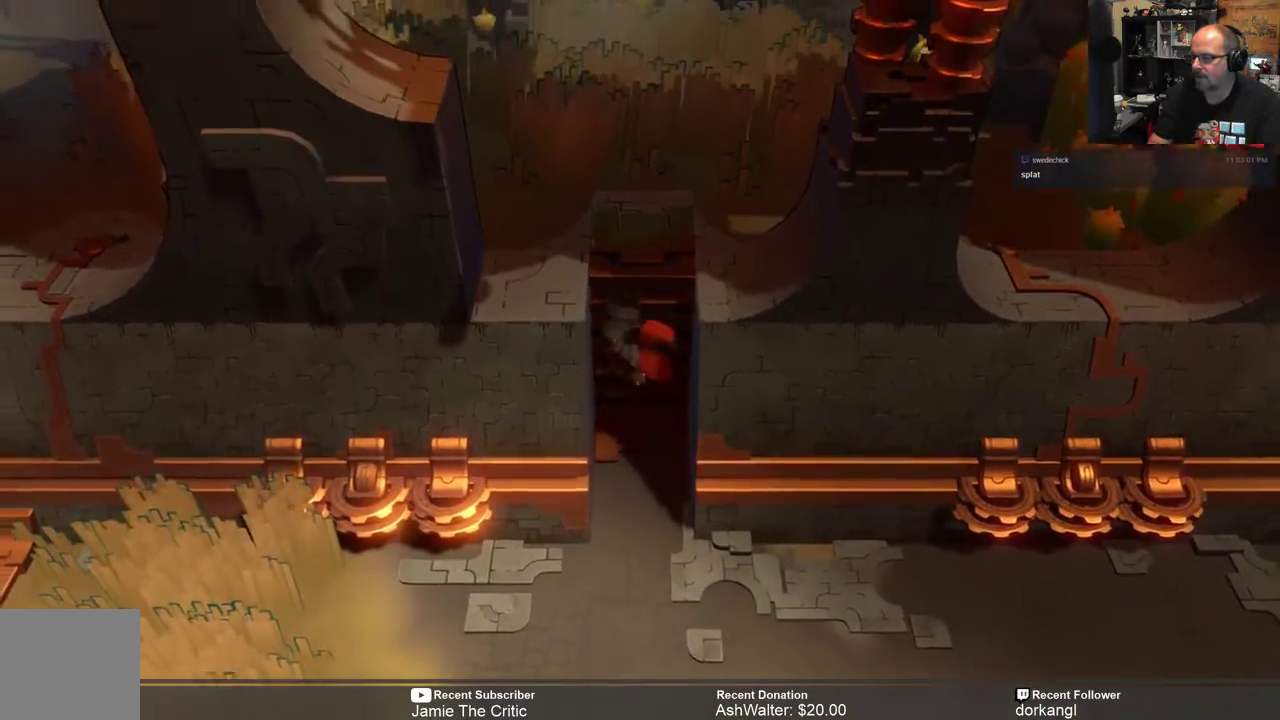
Gameplay with a controller (Xbox layout); each line is a JSON object with the inputs held at the frame after it. "events" lists button and stick changes between this image and that frame as [ms after this image, input, new state], when the widget could be followed in between. Not read: SHARE.
{"buttons": ["R2"], "left_stick": "up-right", "right_stick": "center", "events": []}
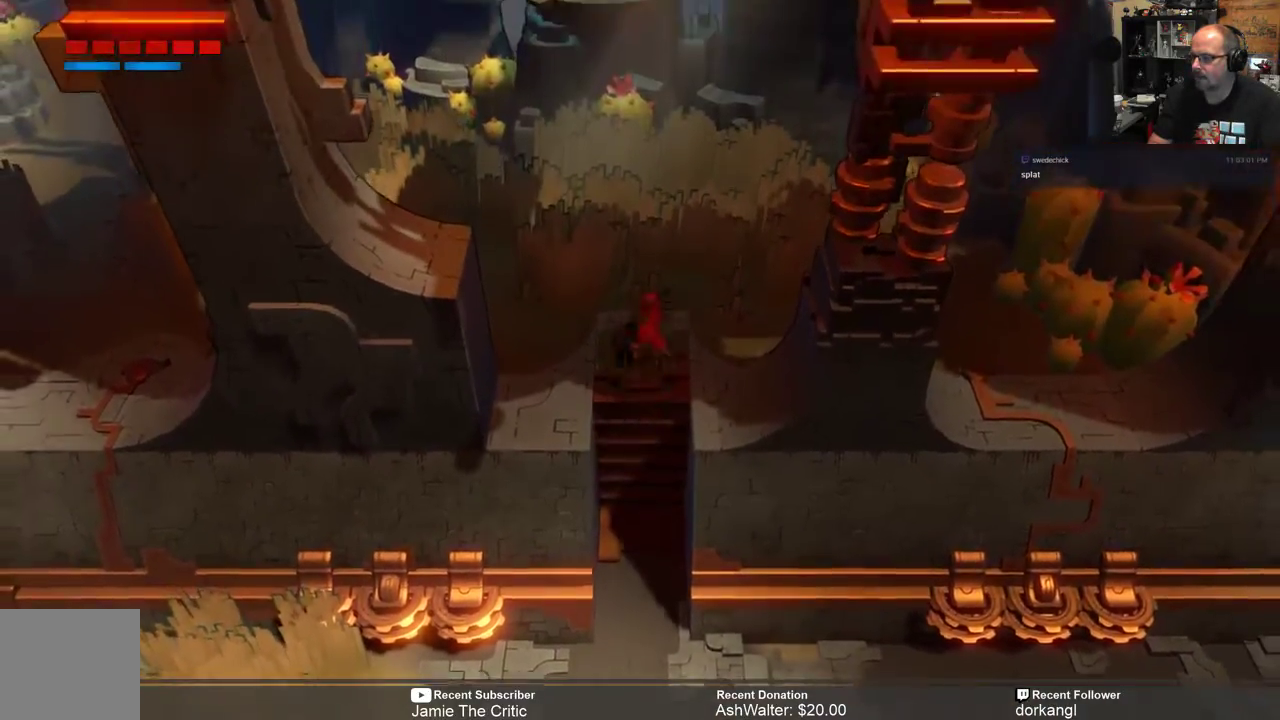
{"buttons": ["R2"], "left_stick": "up-right", "right_stick": "center", "events": []}
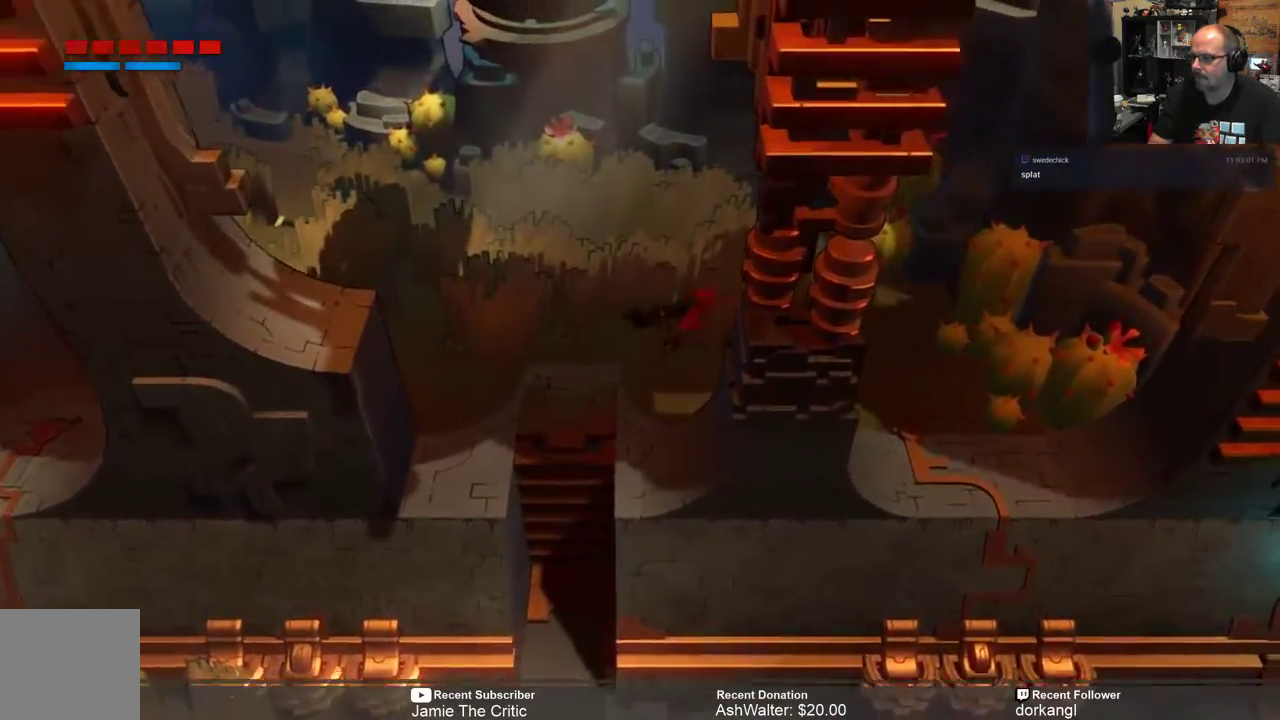
{"buttons": ["R2"], "left_stick": "down-right", "right_stick": "center", "events": [[133, "left_stick", "right"], [317, "left_stick", "down-right"]]}
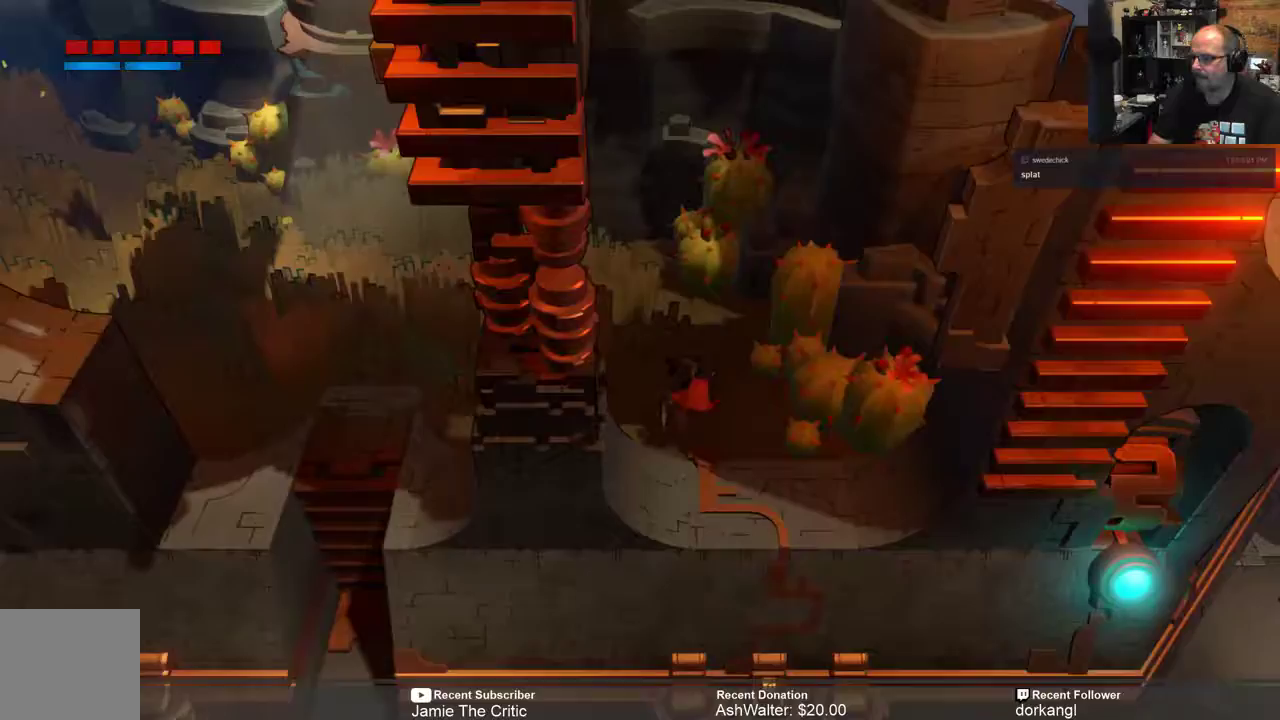
{"buttons": ["R2"], "left_stick": "center", "right_stick": "center", "events": [[300, "left_stick", "center"]]}
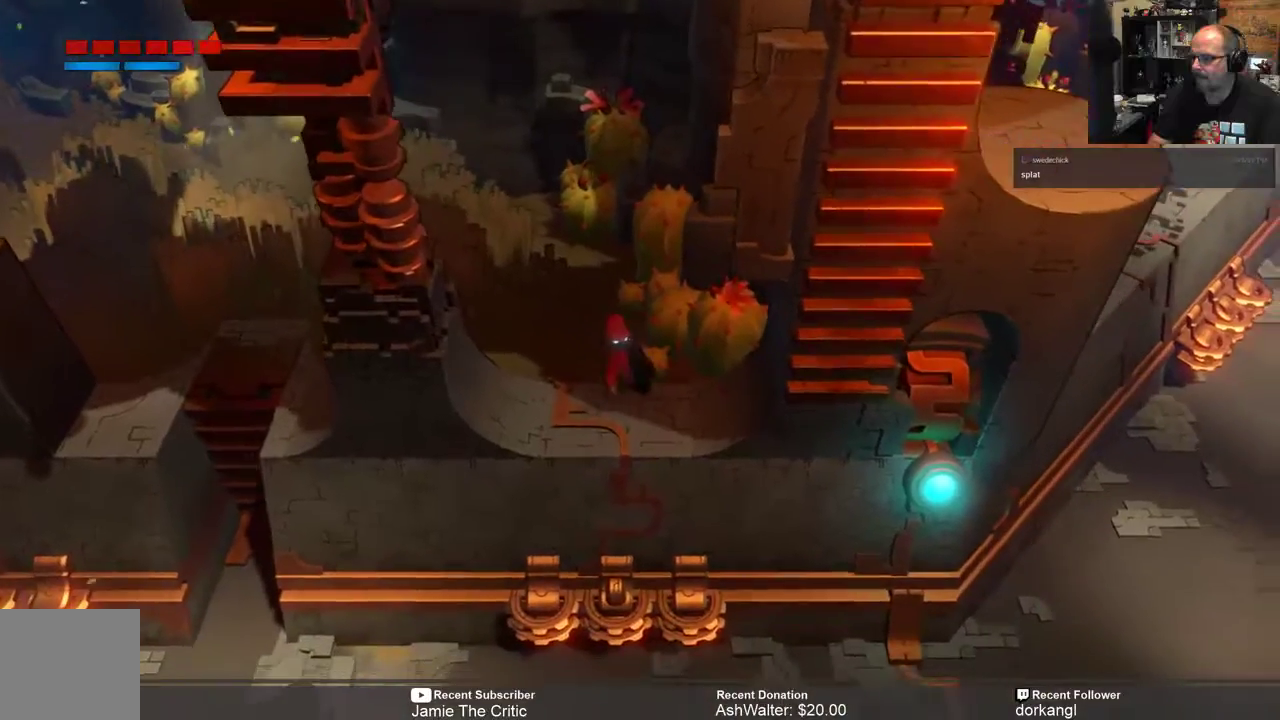
{"buttons": ["R2"], "left_stick": "right", "right_stick": "center", "events": [[100, "left_stick", "down"], [183, "left_stick", "down-right"], [317, "A", "down"], [333, "left_stick", "right"], [483, "A", "up"]]}
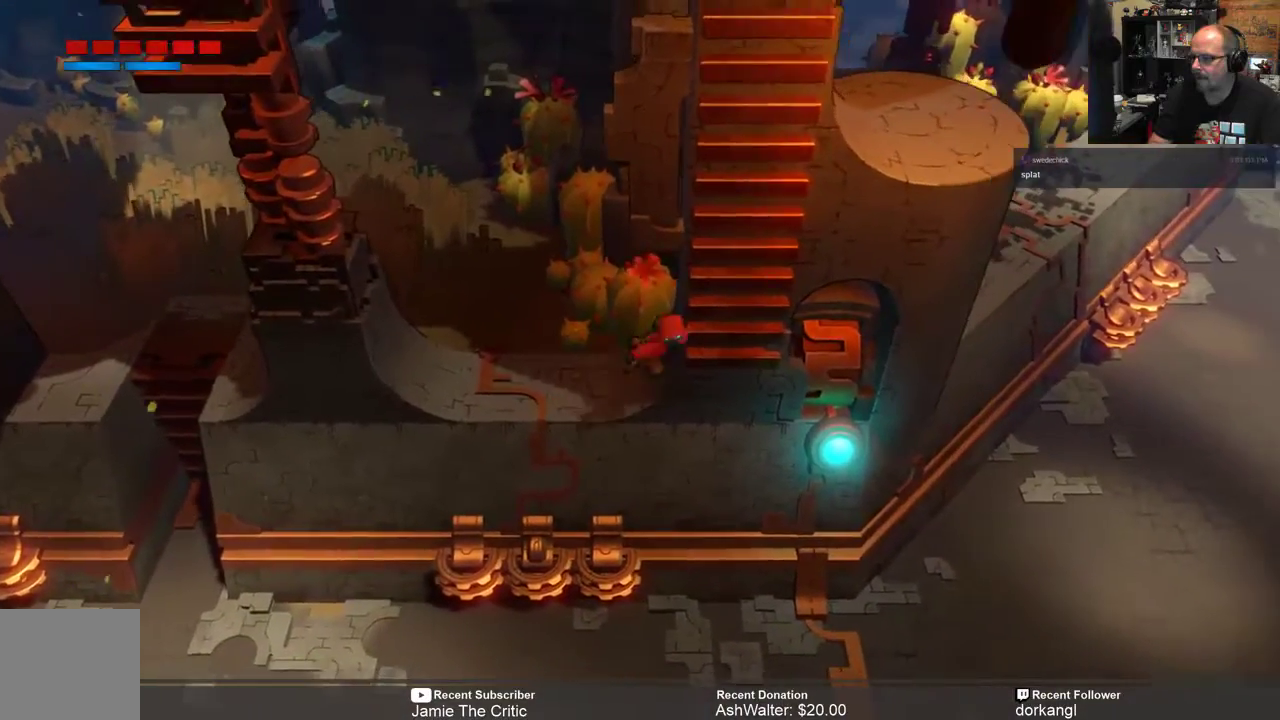
{"buttons": ["R2"], "left_stick": "up-right", "right_stick": "center", "events": [[250, "left_stick", "up-right"]]}
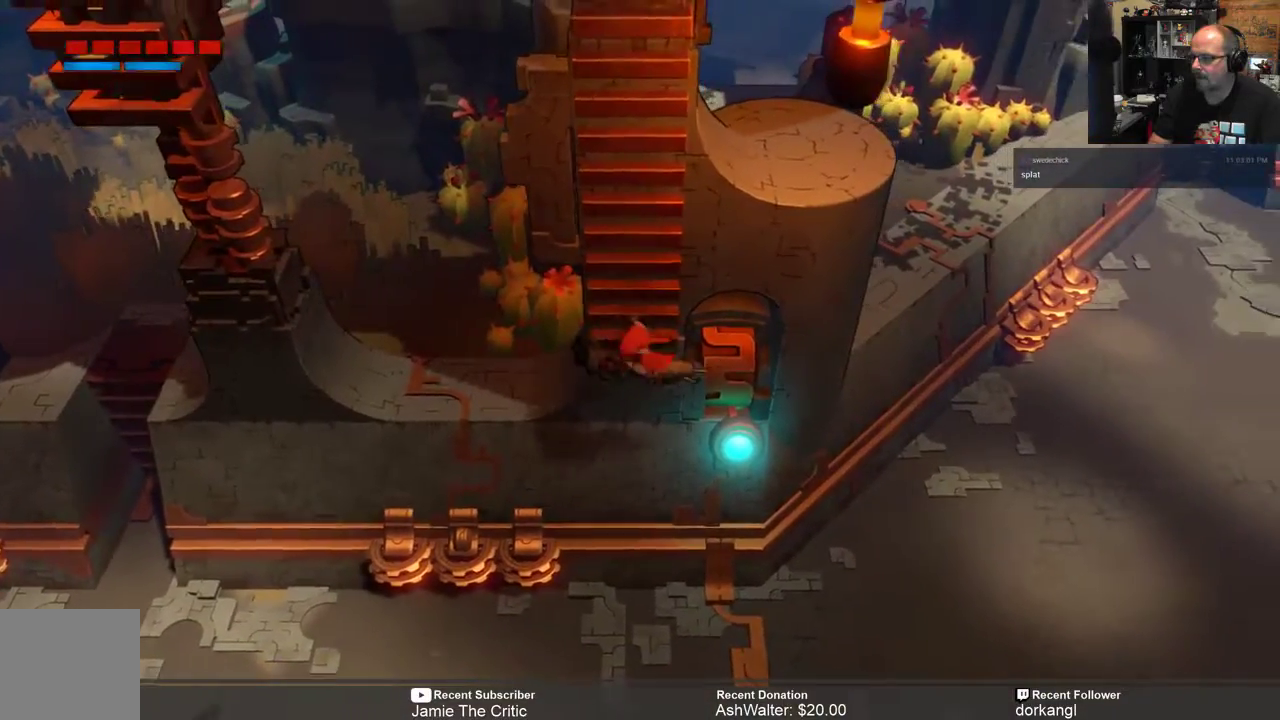
{"buttons": ["R2"], "left_stick": "up", "right_stick": "center", "events": [[67, "left_stick", "up"]]}
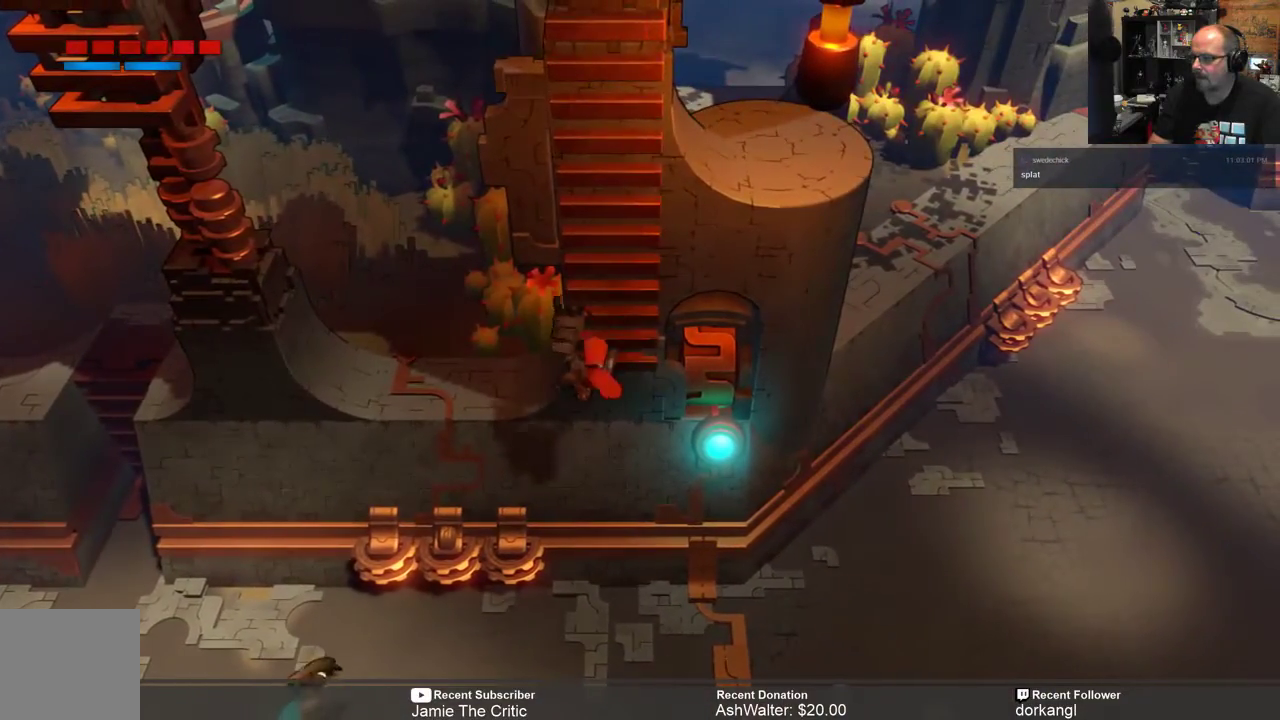
{"buttons": ["R2"], "left_stick": "up", "right_stick": "center", "events": []}
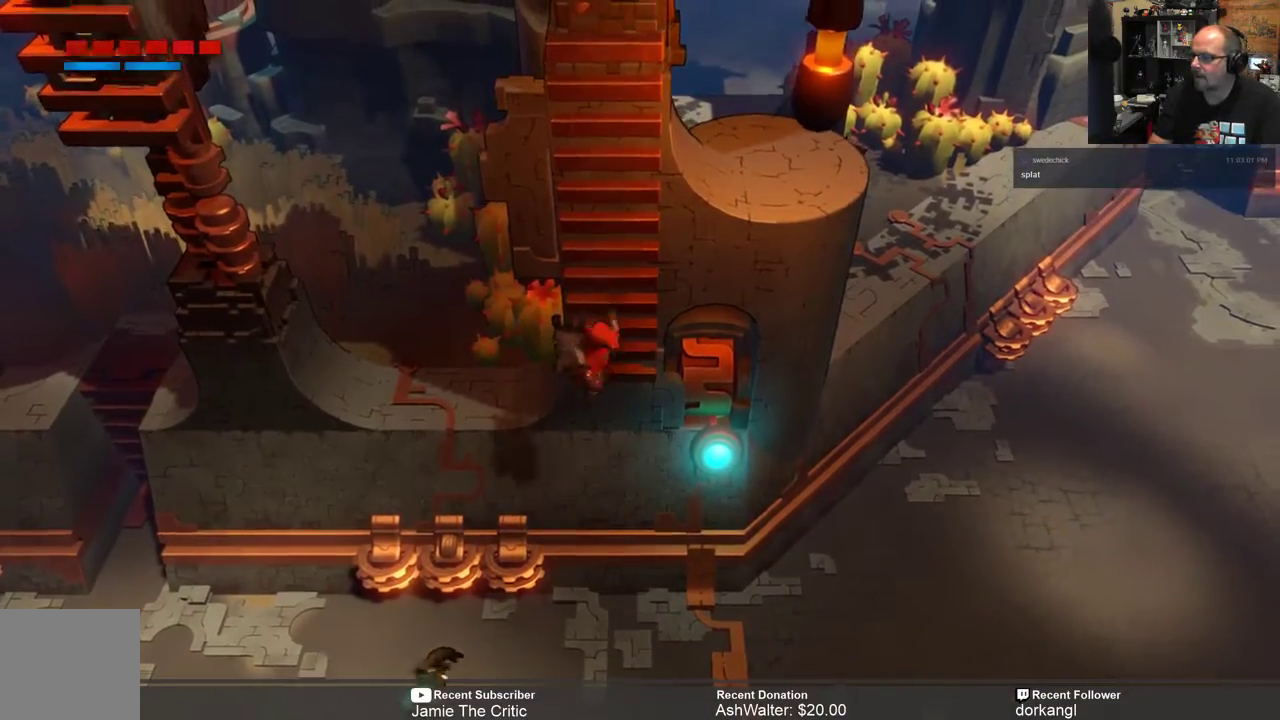
{"buttons": ["R2"], "left_stick": "up", "right_stick": "center", "events": []}
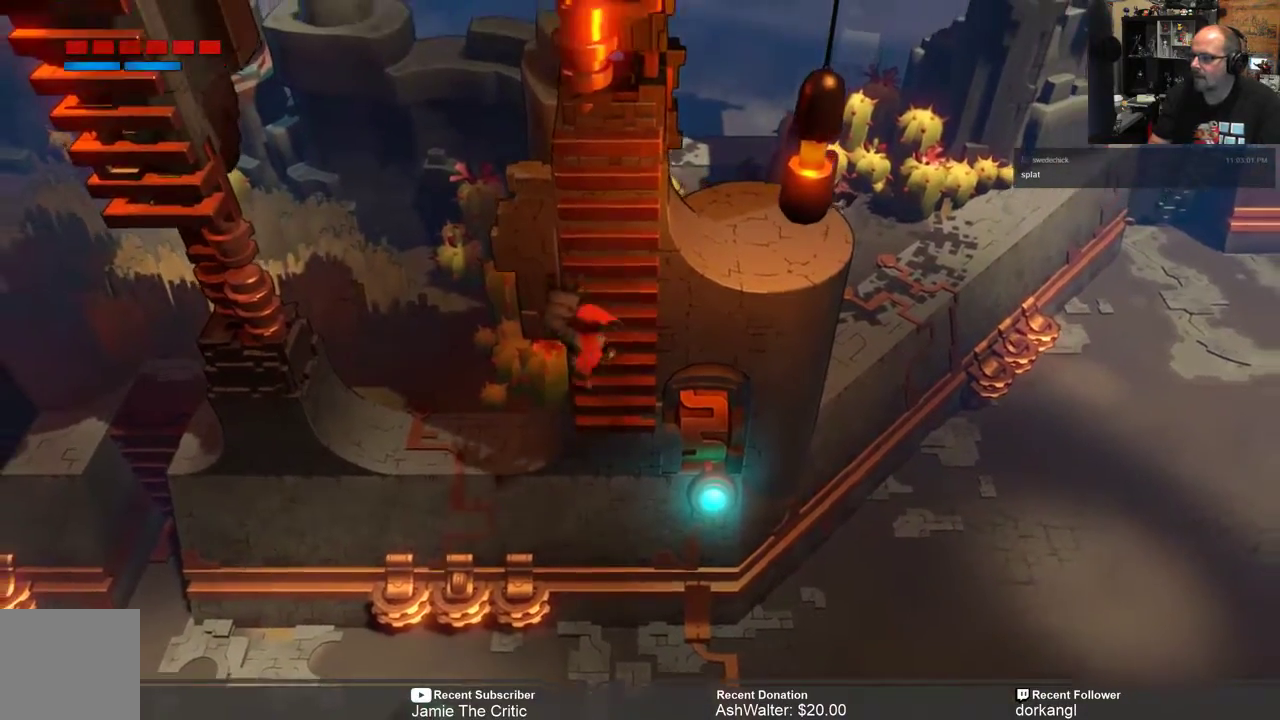
{"buttons": ["R2"], "left_stick": "up", "right_stick": "center", "events": []}
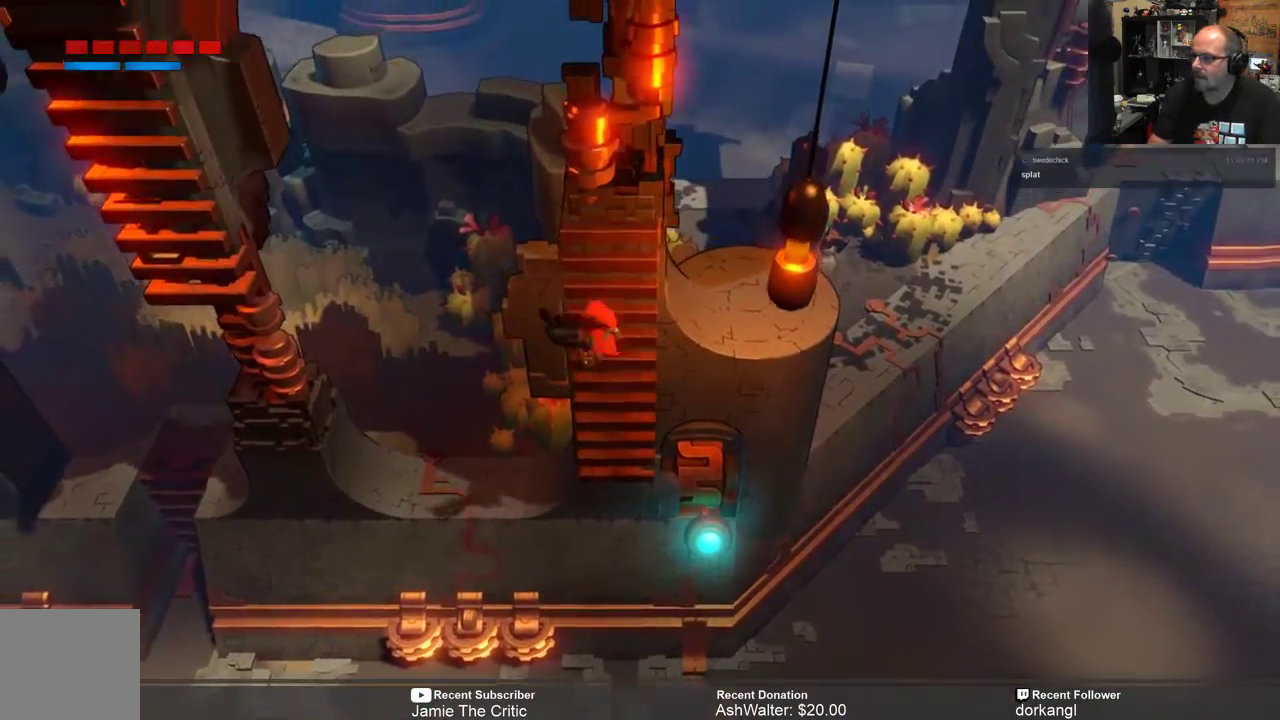
{"buttons": ["R2"], "left_stick": "up", "right_stick": "center", "events": []}
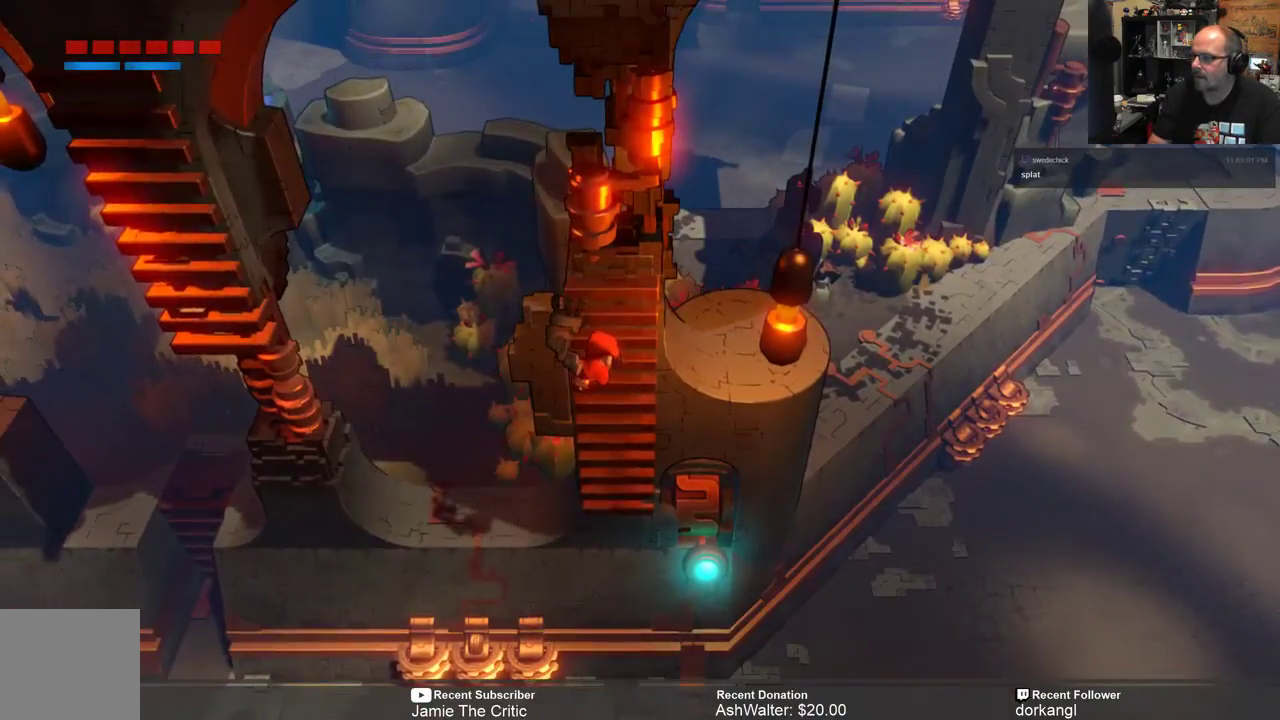
{"buttons": ["R2"], "left_stick": "up", "right_stick": "center", "events": []}
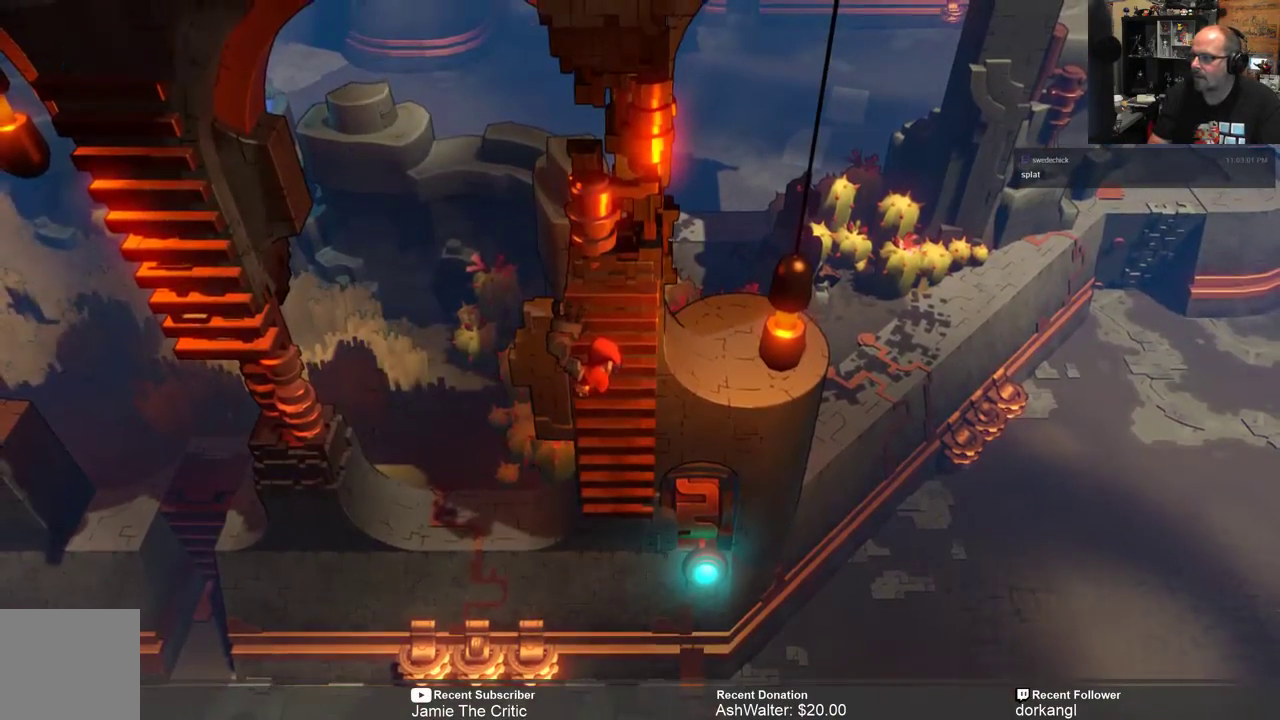
{"buttons": ["R2"], "left_stick": "up", "right_stick": "center", "events": []}
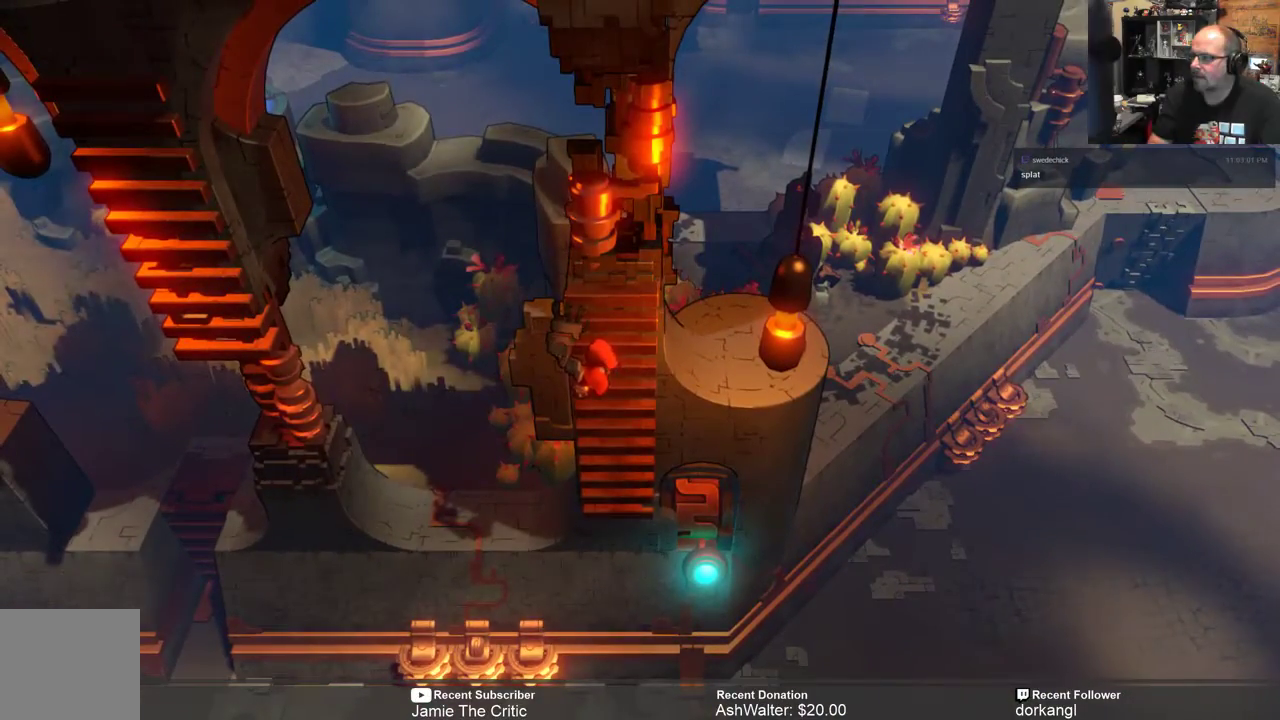
{"buttons": ["R2"], "left_stick": "down", "right_stick": "center", "events": [[50, "left_stick", "center"], [117, "left_stick", "down"]]}
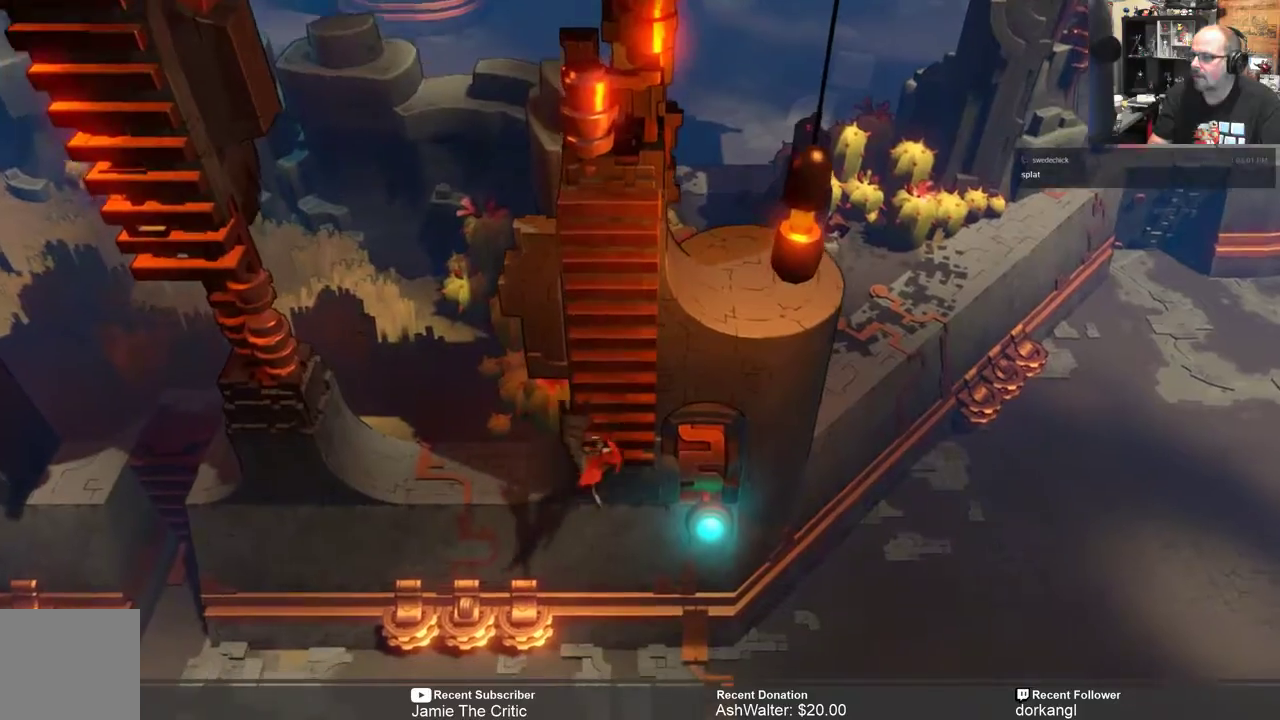
{"buttons": ["R2"], "left_stick": "down", "right_stick": "center", "events": []}
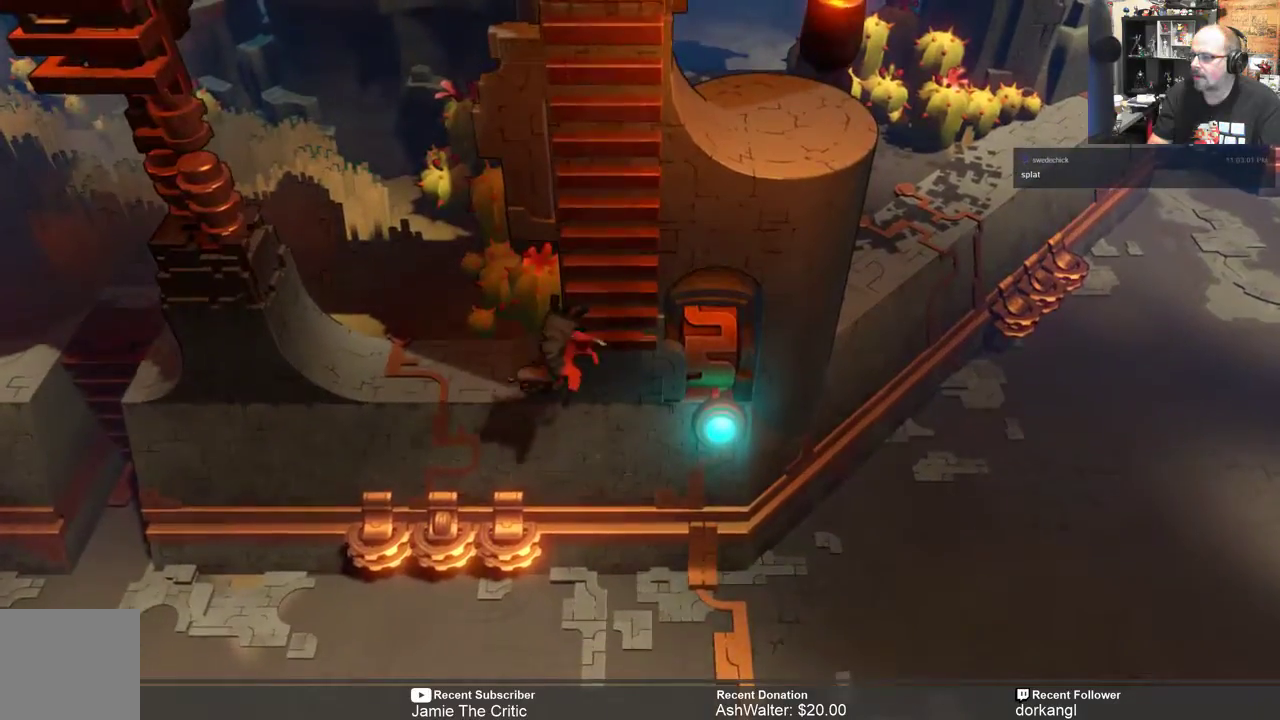
{"buttons": ["R2"], "left_stick": "down", "right_stick": "center", "events": [[267, "A", "down"], [367, "A", "up"]]}
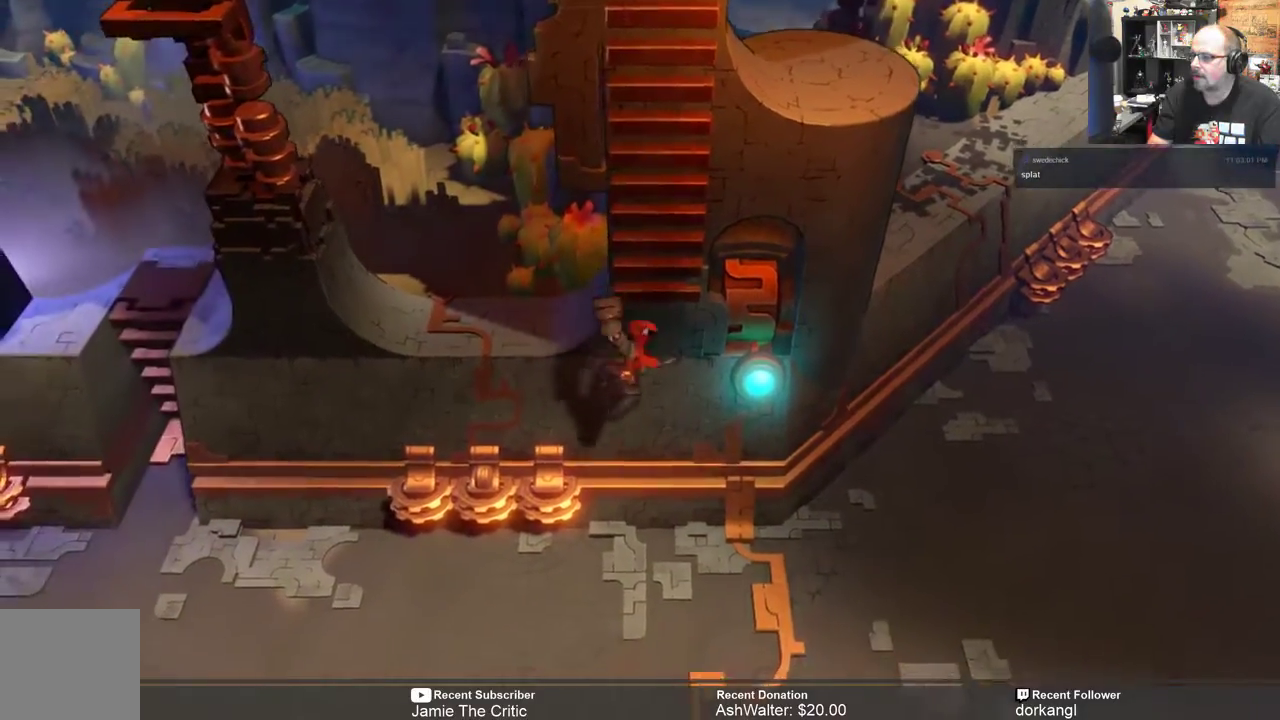
{"buttons": ["R2"], "left_stick": "right", "right_stick": "center", "events": [[117, "left_stick", "down-right"], [267, "left_stick", "right"]]}
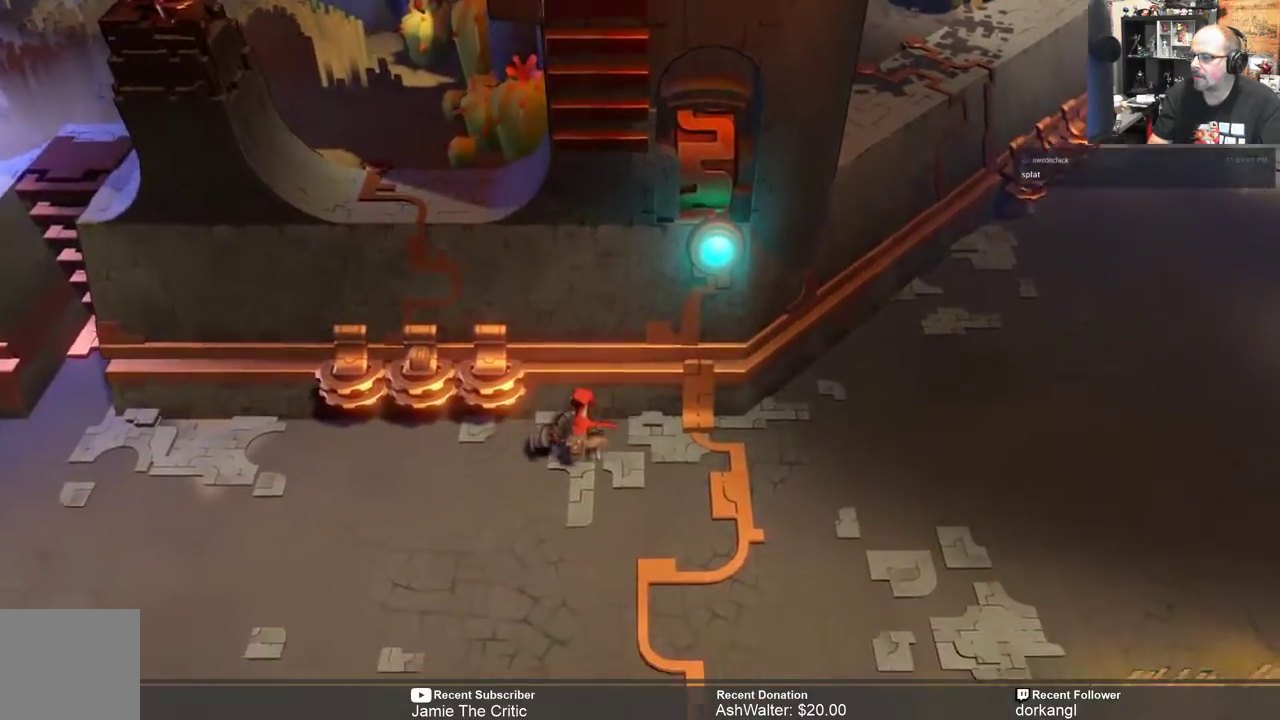
{"buttons": ["R2"], "left_stick": "down-right", "right_stick": "center", "events": [[417, "left_stick", "down-right"]]}
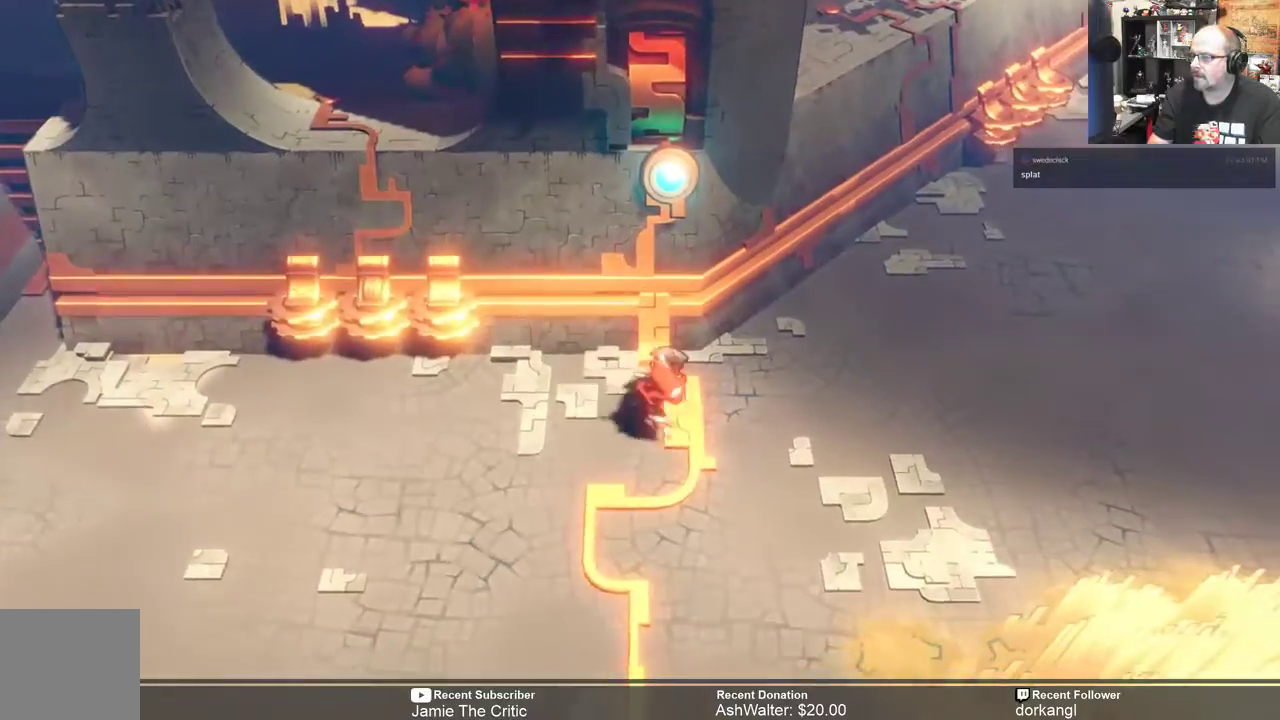
{"buttons": ["R2"], "left_stick": "right", "right_stick": "center", "events": [[67, "left_stick", "right"]]}
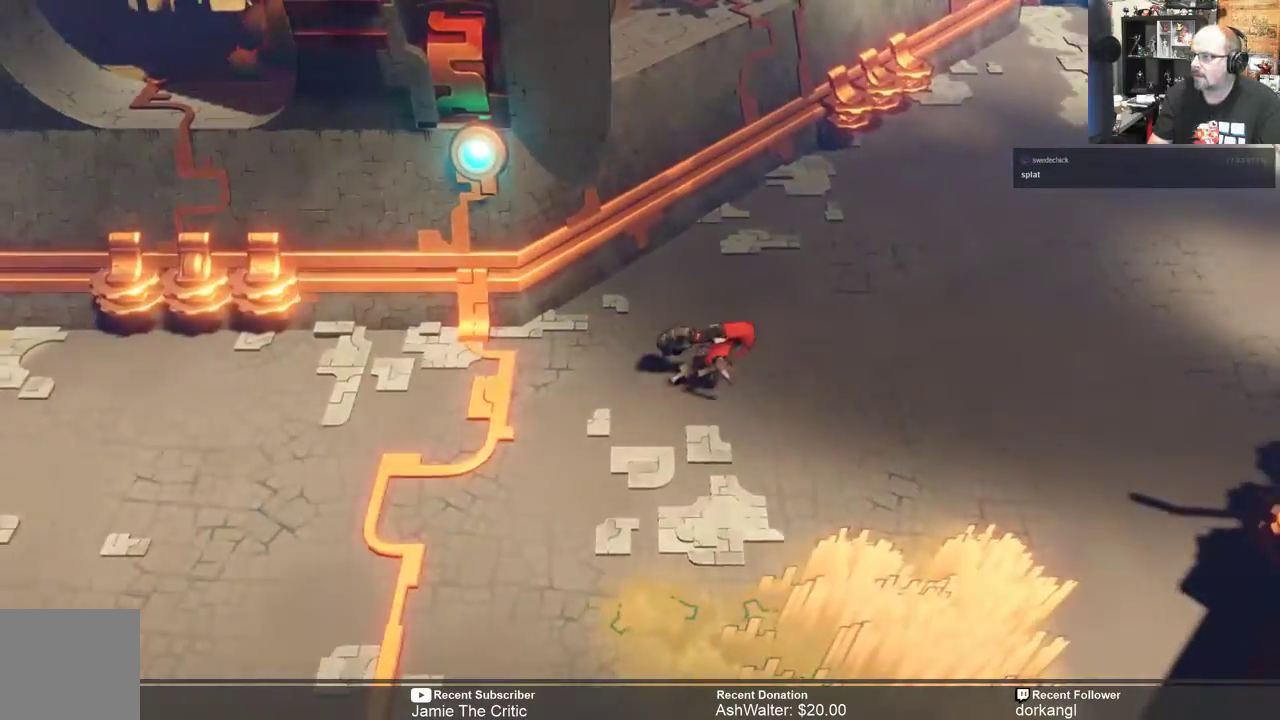
{"buttons": ["R2"], "left_stick": "up-right", "right_stick": "center", "events": [[433, "left_stick", "up-right"]]}
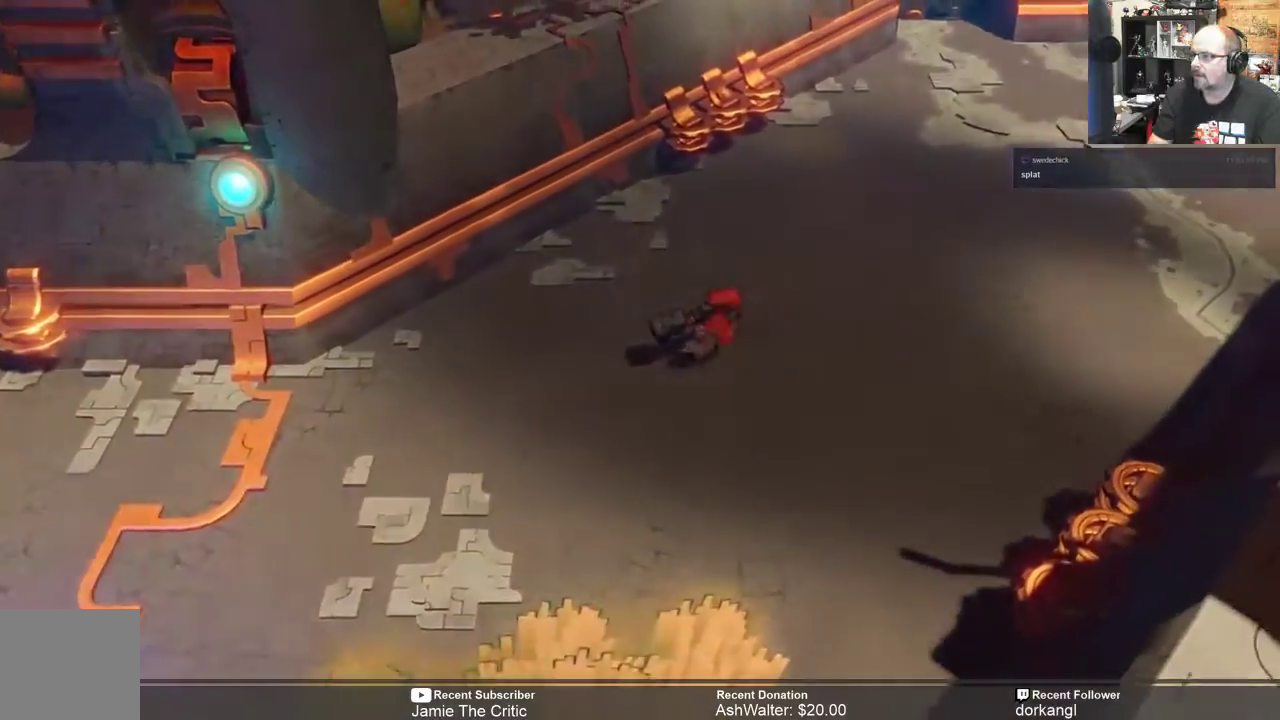
{"buttons": ["R2"], "left_stick": "up-right", "right_stick": "center", "events": []}
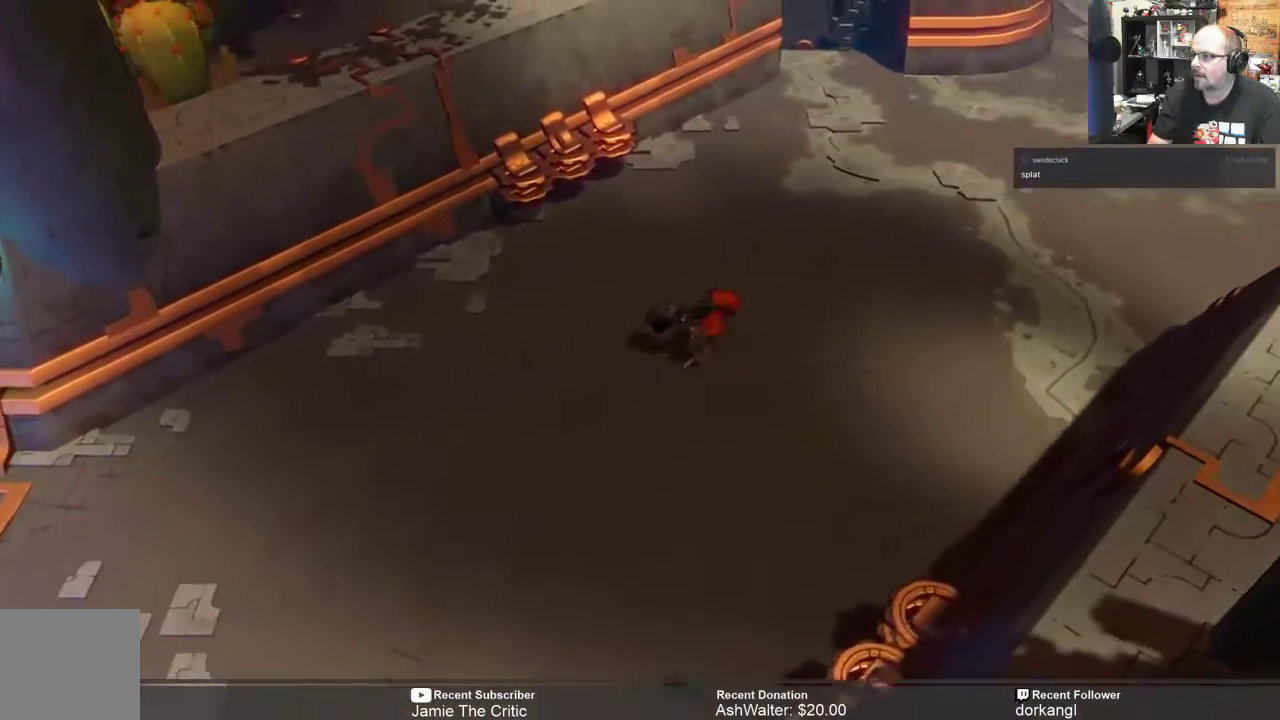
{"buttons": ["R2"], "left_stick": "up-right", "right_stick": "center", "events": []}
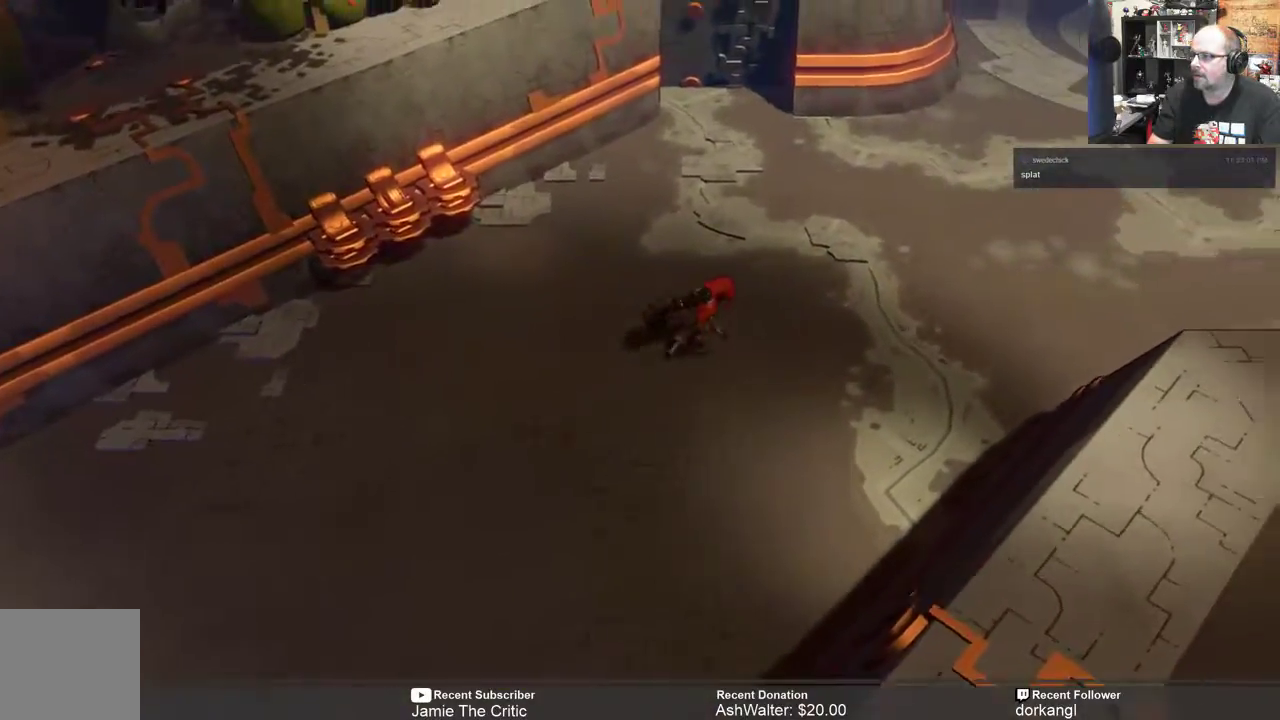
{"buttons": ["R2"], "left_stick": "up-right", "right_stick": "center", "events": []}
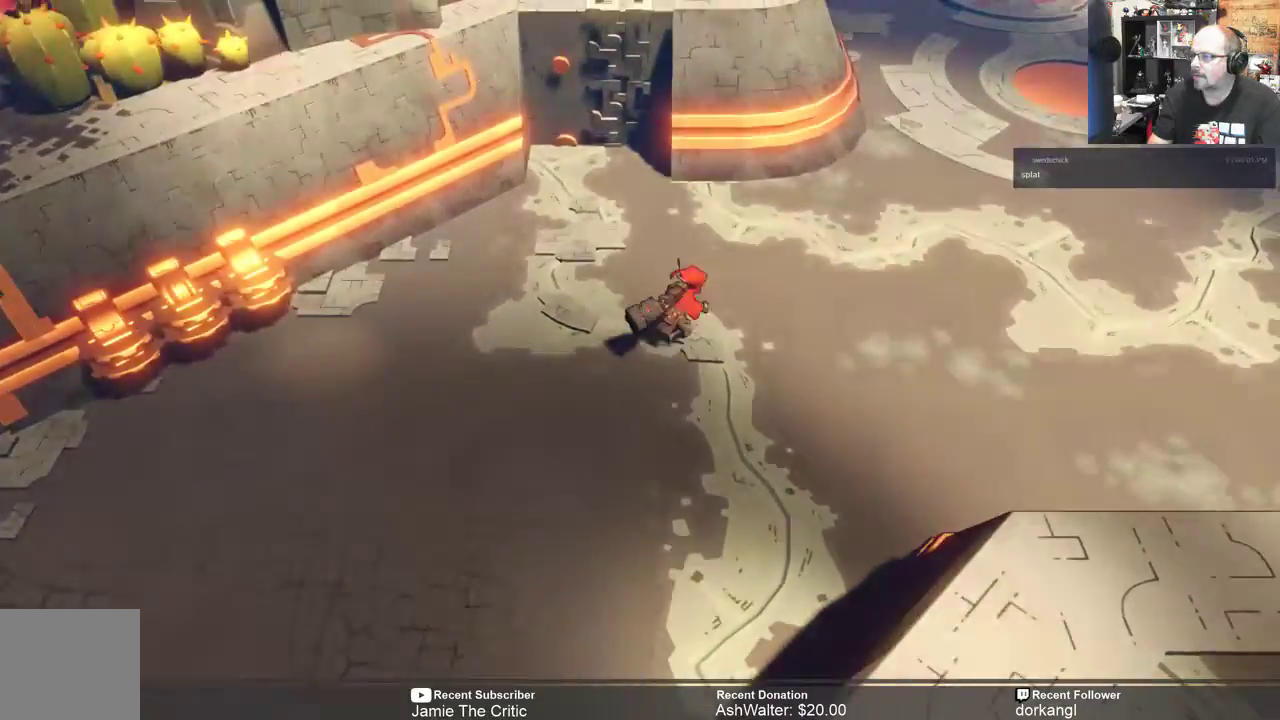
{"buttons": ["R2"], "left_stick": "up", "right_stick": "center", "events": [[133, "left_stick", "up"]]}
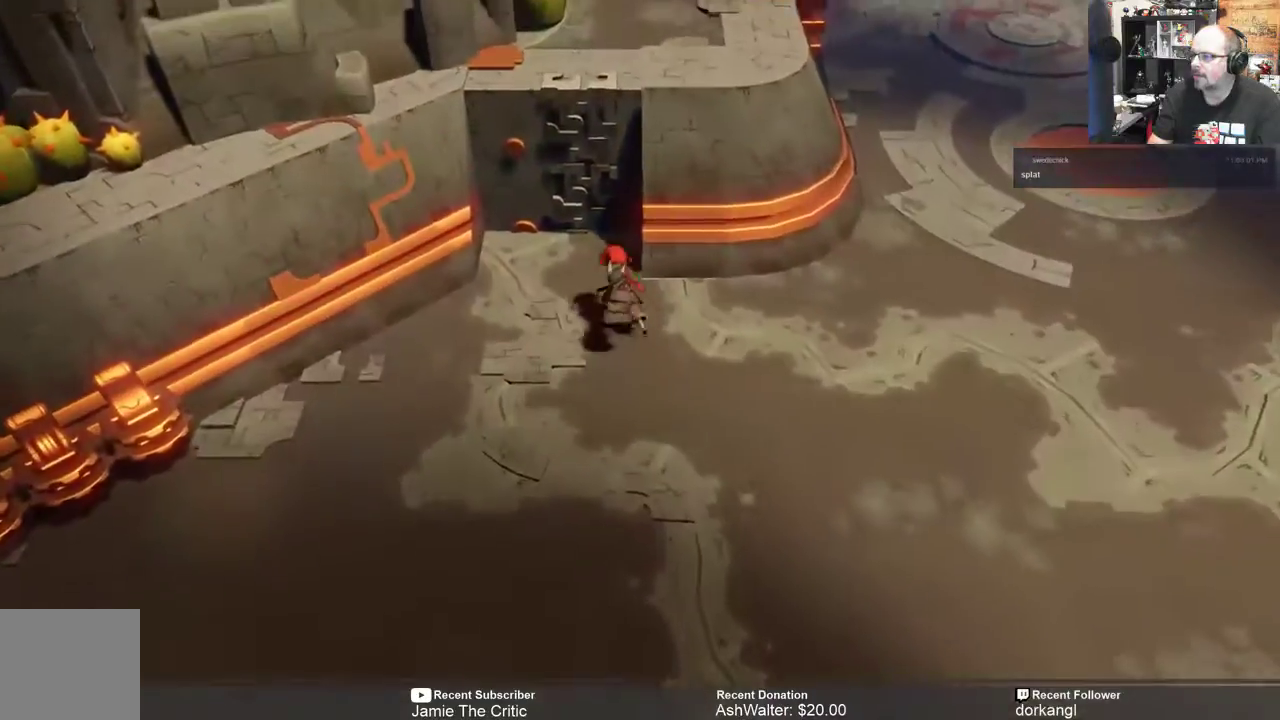
{"buttons": ["R2"], "left_stick": "up", "right_stick": "center", "events": []}
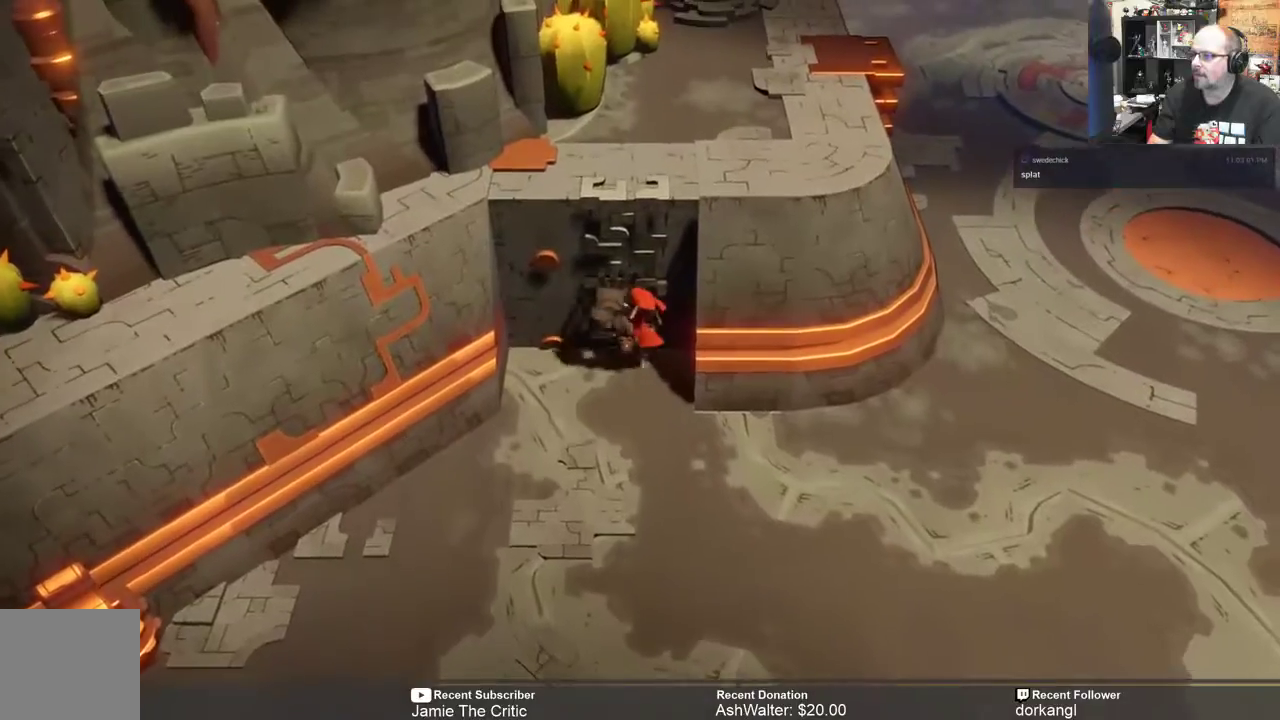
{"buttons": ["R2"], "left_stick": "up", "right_stick": "center", "events": []}
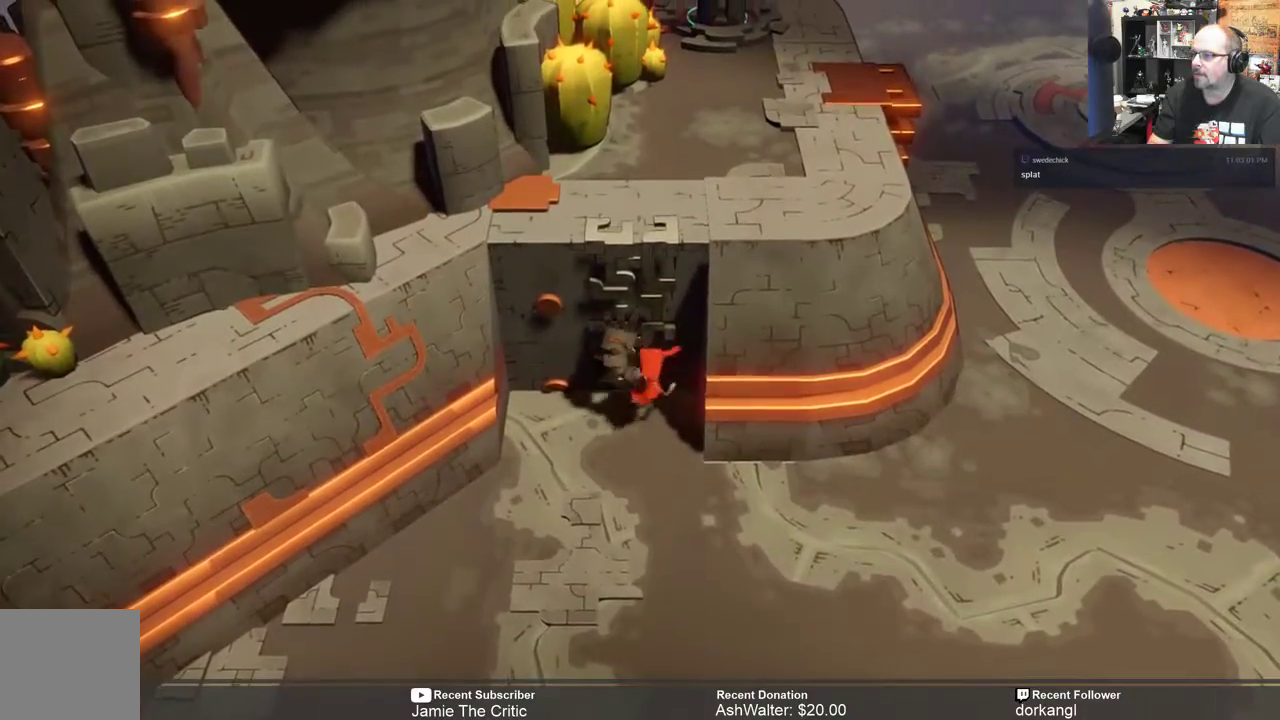
{"buttons": ["R2"], "left_stick": "up", "right_stick": "center", "events": []}
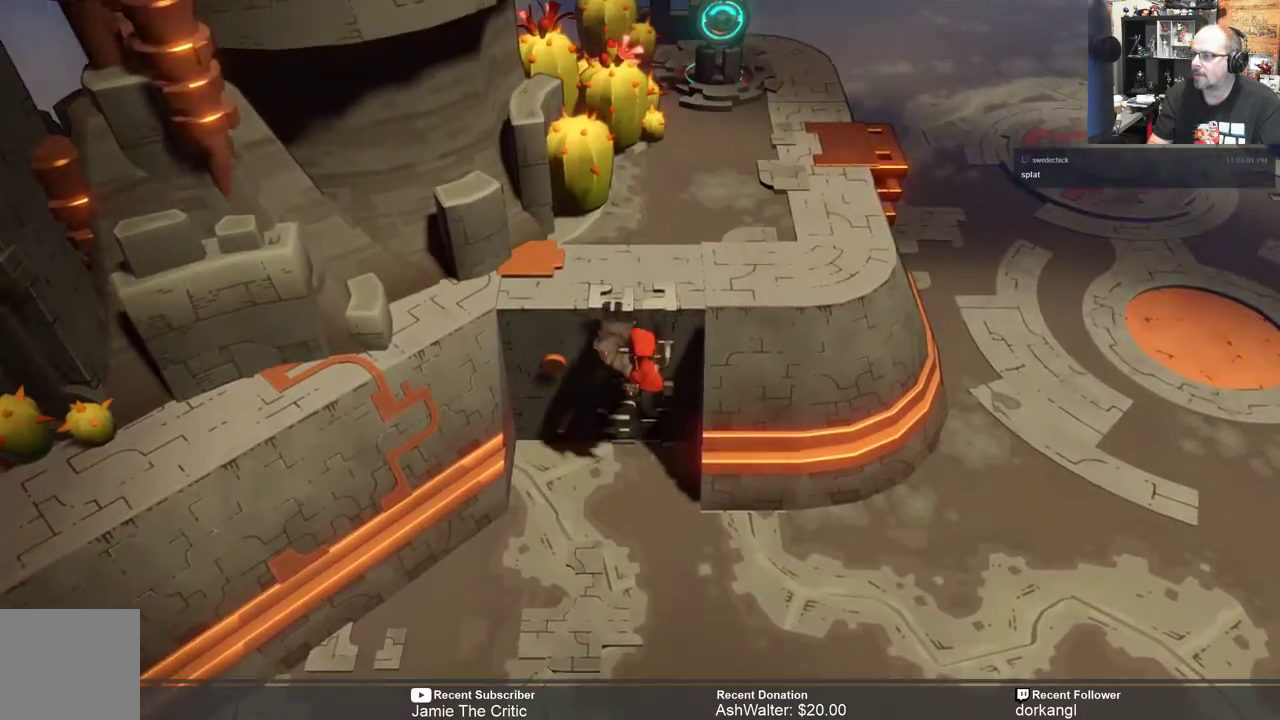
{"buttons": ["R2"], "left_stick": "up-right", "right_stick": "center", "events": [[233, "left_stick", "up-right"]]}
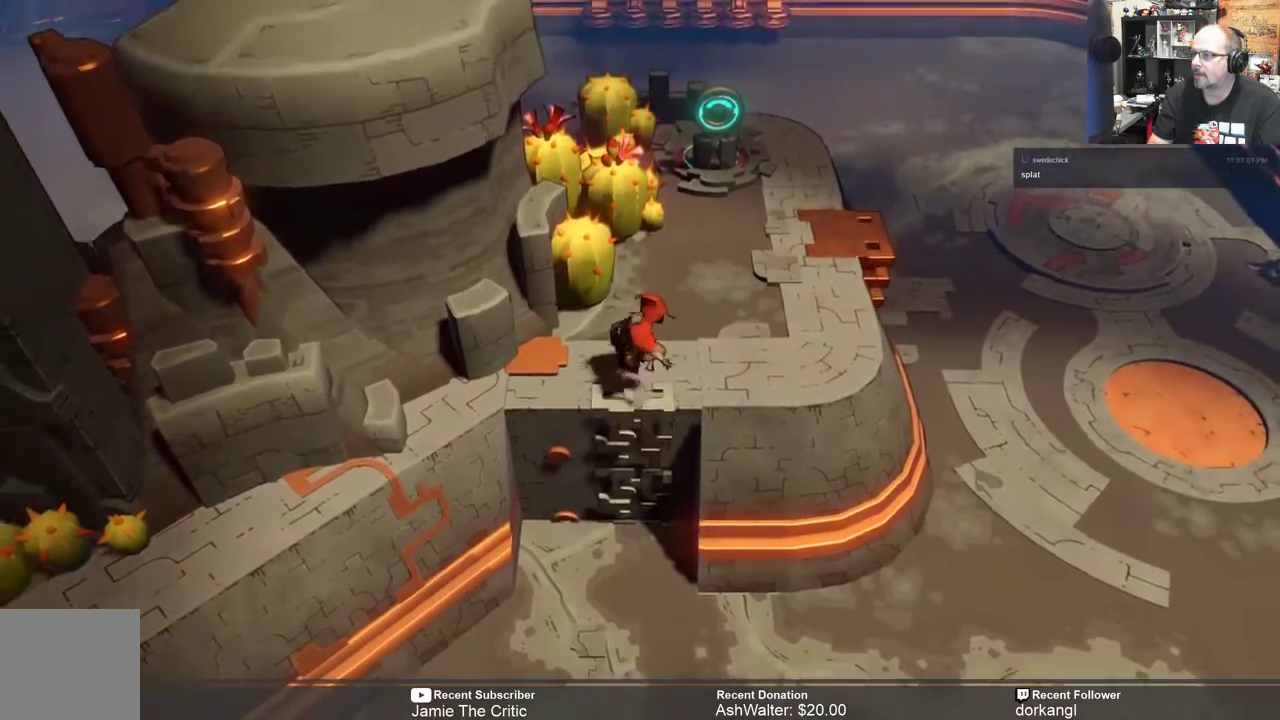
{"buttons": ["R2"], "left_stick": "up-right", "right_stick": "center", "events": []}